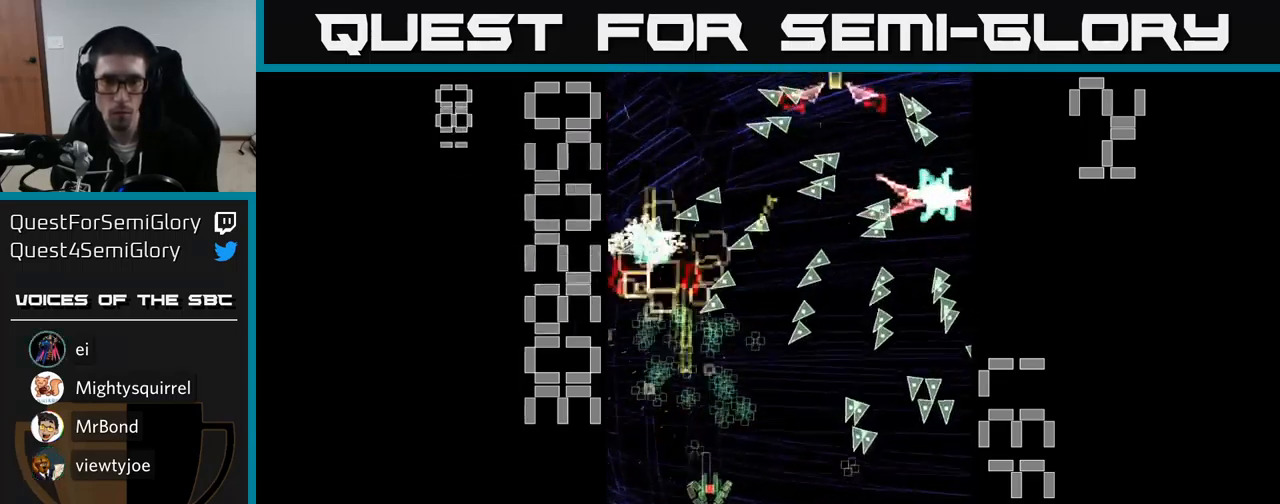
Gameplay with a controller (Xbox layout); each line is a JSON object with the inputs held at the frame after it. "events" lists button and stick changes between this image and that frame as [ms after this image, input, new state], when the widget could be followed in between. Not read: L3 R3 left_stick right_stick.
{"buttons": ["A", "X", "DPAD_DOWN", "DPAD_RIGHT"], "events": [[83, "DPAD_DOWN", "up"], [100, "DPAD_RIGHT", "up"], [316, "DPAD_RIGHT", "down"], [450, "DPAD_DOWN", "down"]]}
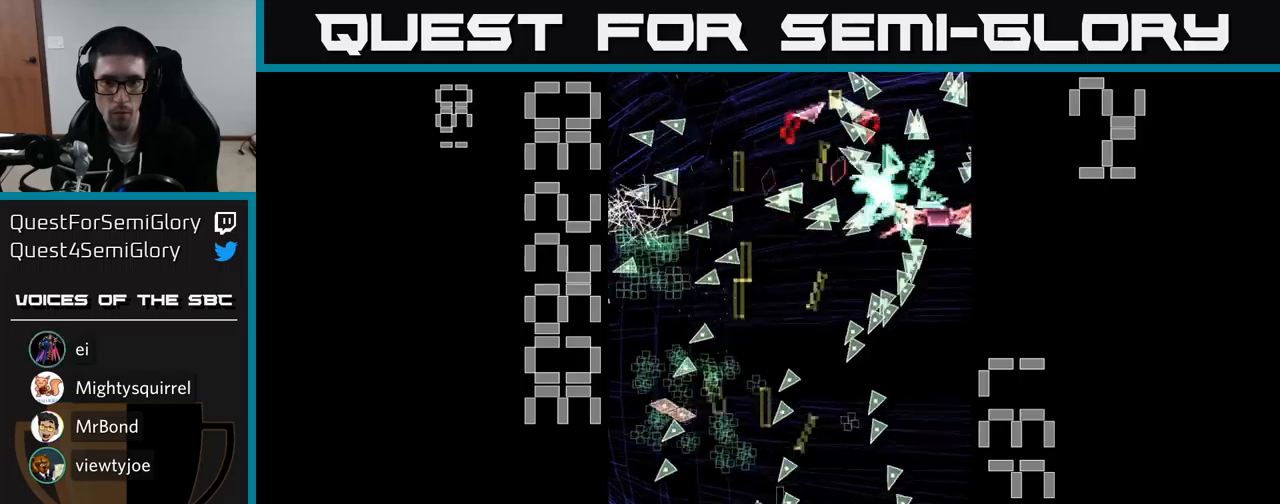
{"buttons": ["A", "X", "DPAD_DOWN", "DPAD_RIGHT"], "events": [[133, "DPAD_DOWN", "up"], [133, "DPAD_RIGHT", "up"], [183, "DPAD_LEFT", "down"], [333, "DPAD_LEFT", "up"], [400, "DPAD_DOWN", "down"], [417, "DPAD_RIGHT", "down"]]}
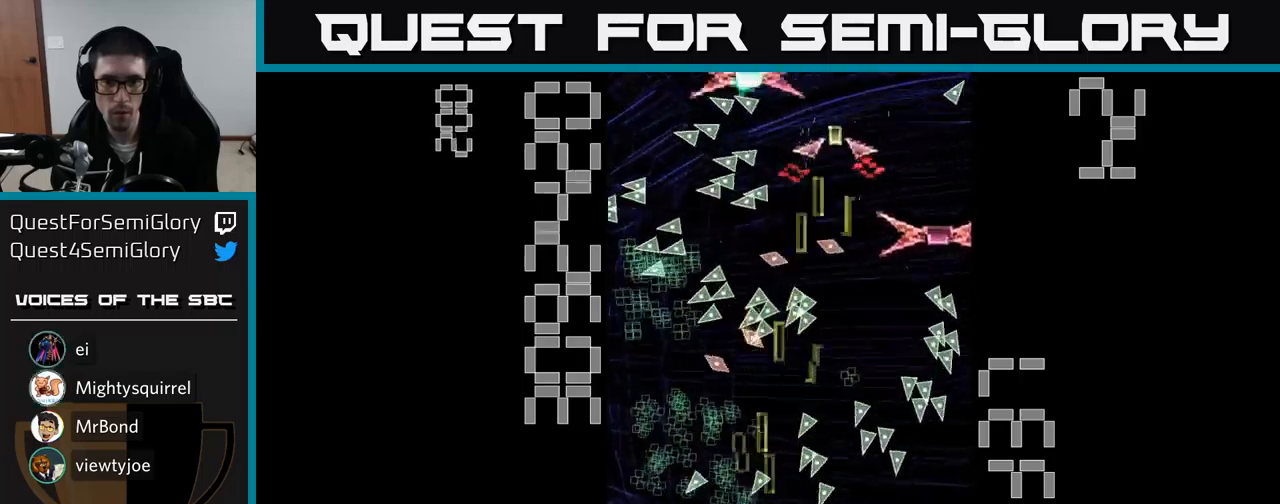
{"buttons": ["A", "DPAD_RIGHT"], "events": [[167, "DPAD_DOWN", "up"], [300, "DPAD_RIGHT", "up"], [350, "DPAD_LEFT", "down"], [433, "DPAD_LEFT", "up"], [467, "DPAD_RIGHT", "down"], [500, "X", "up"]]}
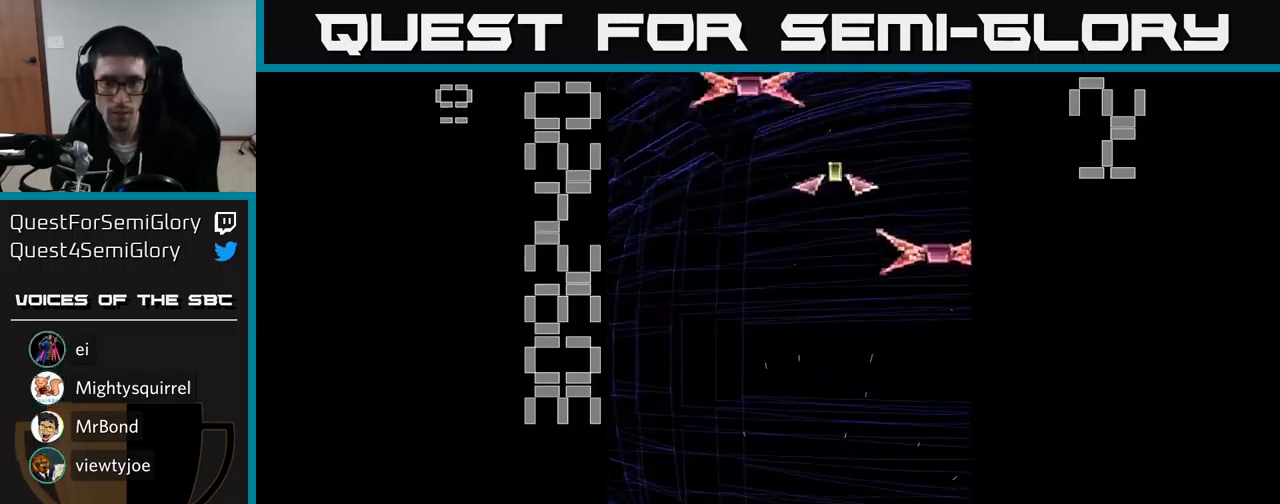
{"buttons": ["A"], "events": [[67, "DPAD_RIGHT", "up"]]}
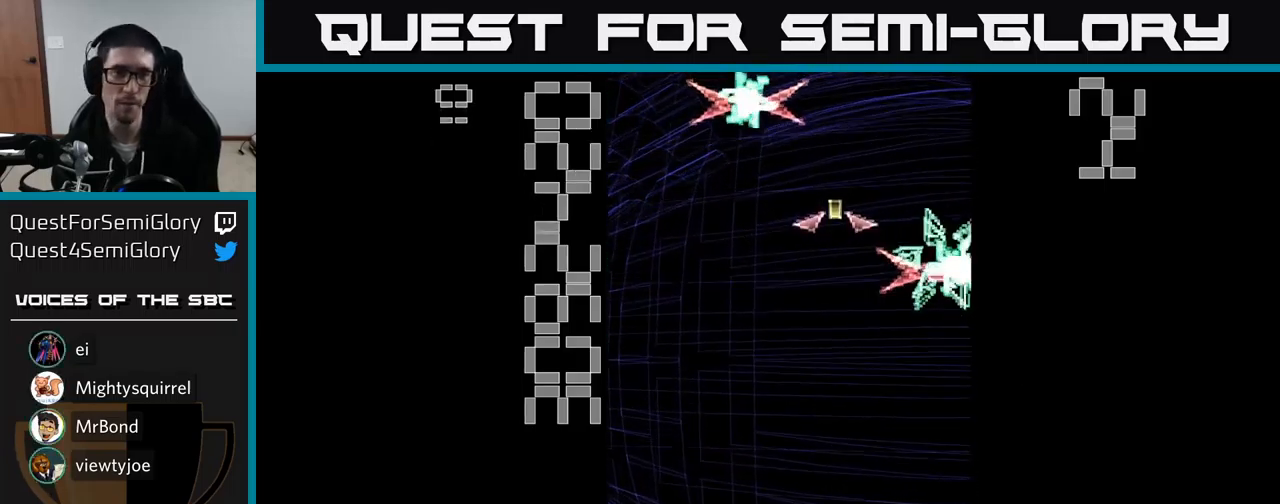
{"buttons": [], "events": [[50, "A", "up"]]}
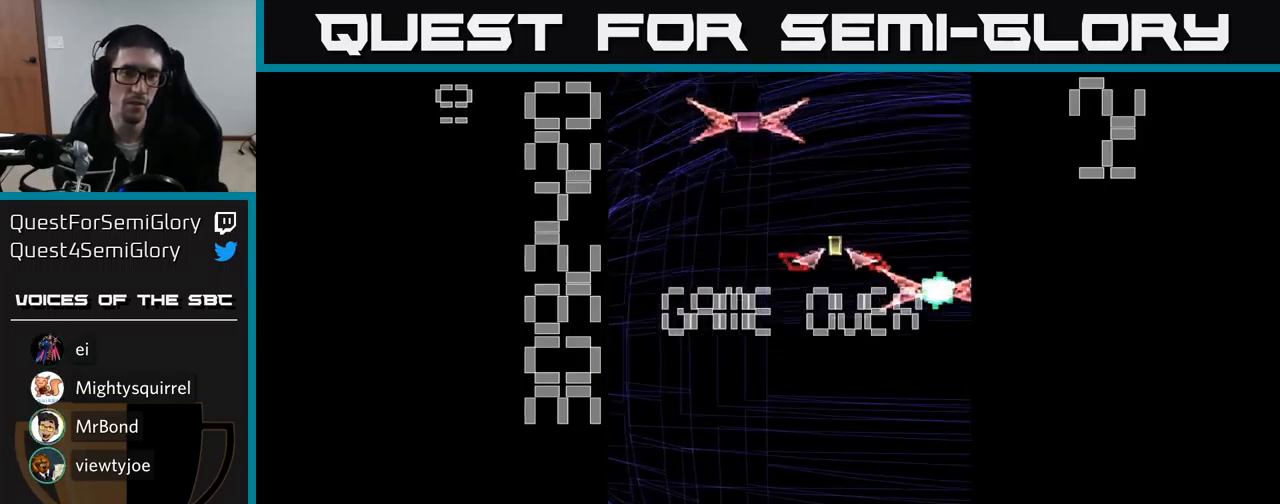
{"buttons": [], "events": []}
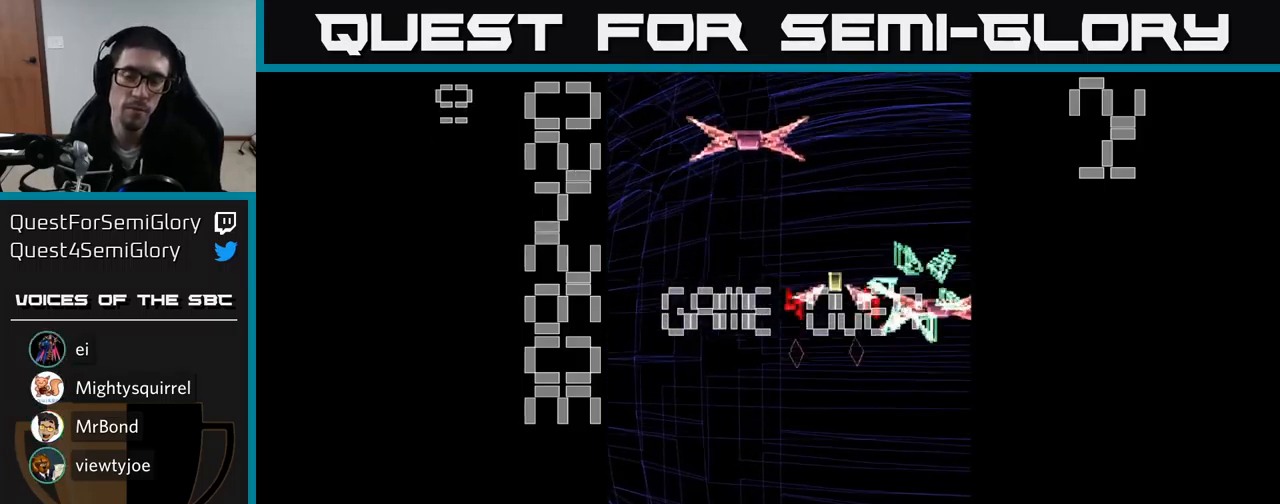
{"buttons": [], "events": []}
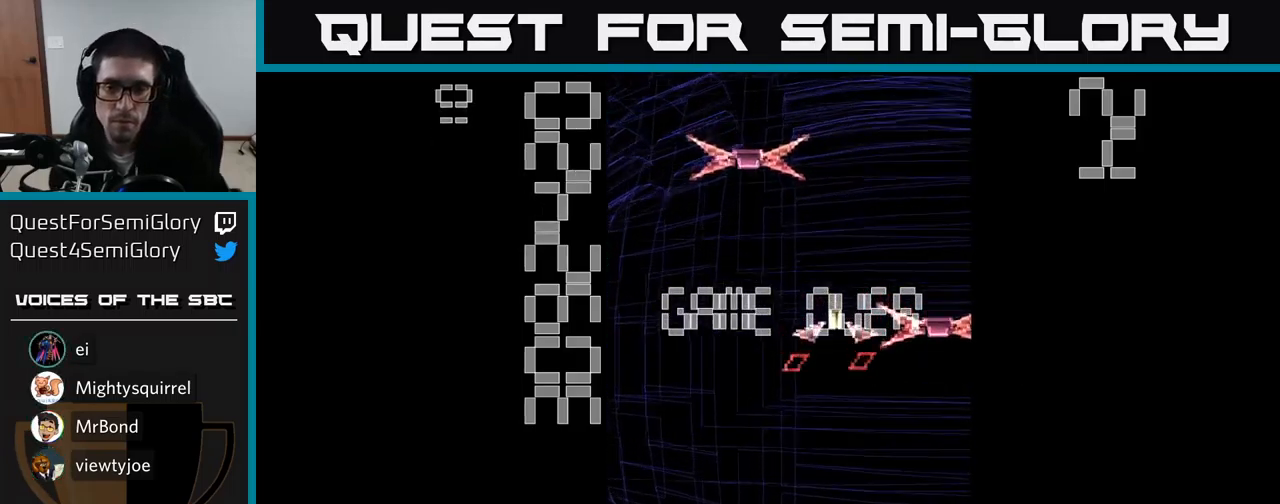
{"buttons": [], "events": []}
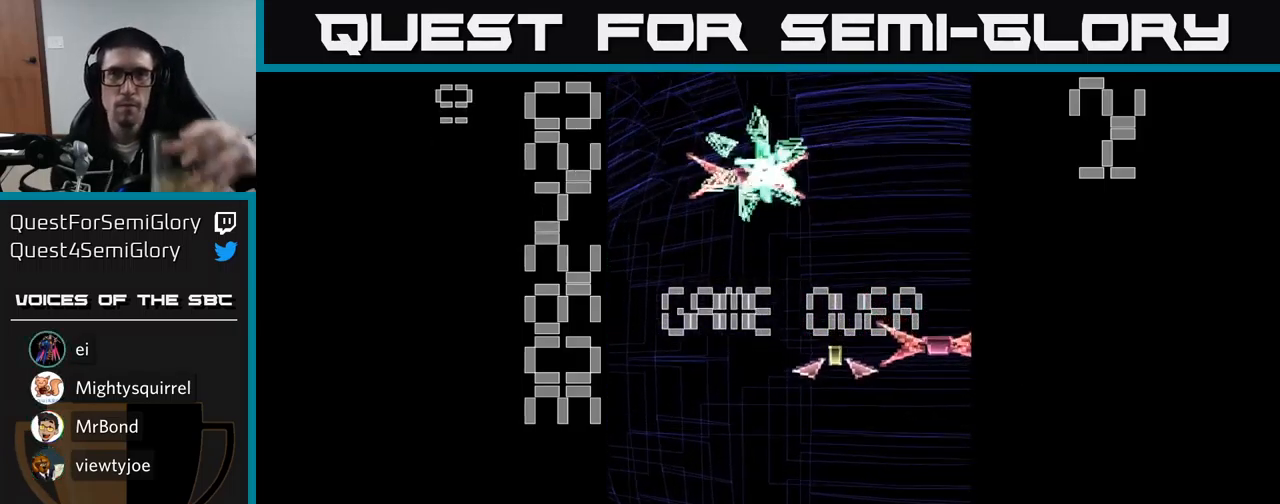
{"buttons": [], "events": []}
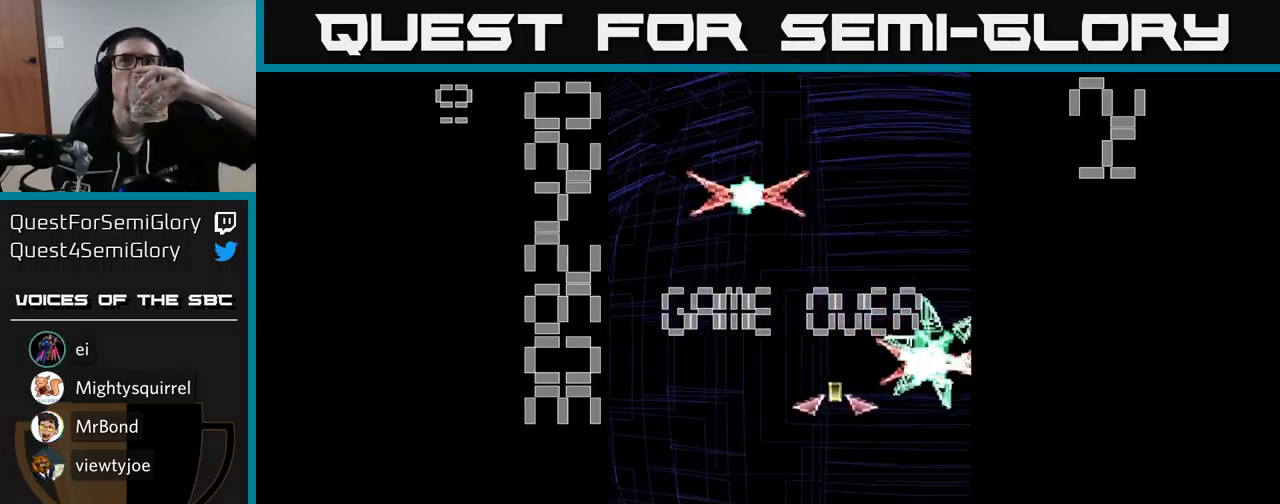
{"buttons": [], "events": []}
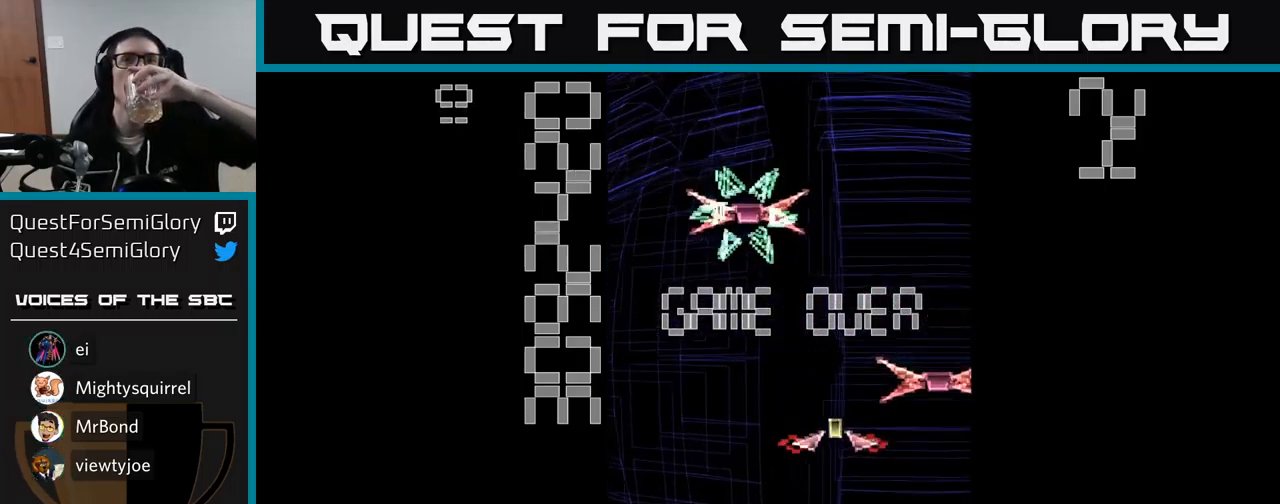
{"buttons": [], "events": []}
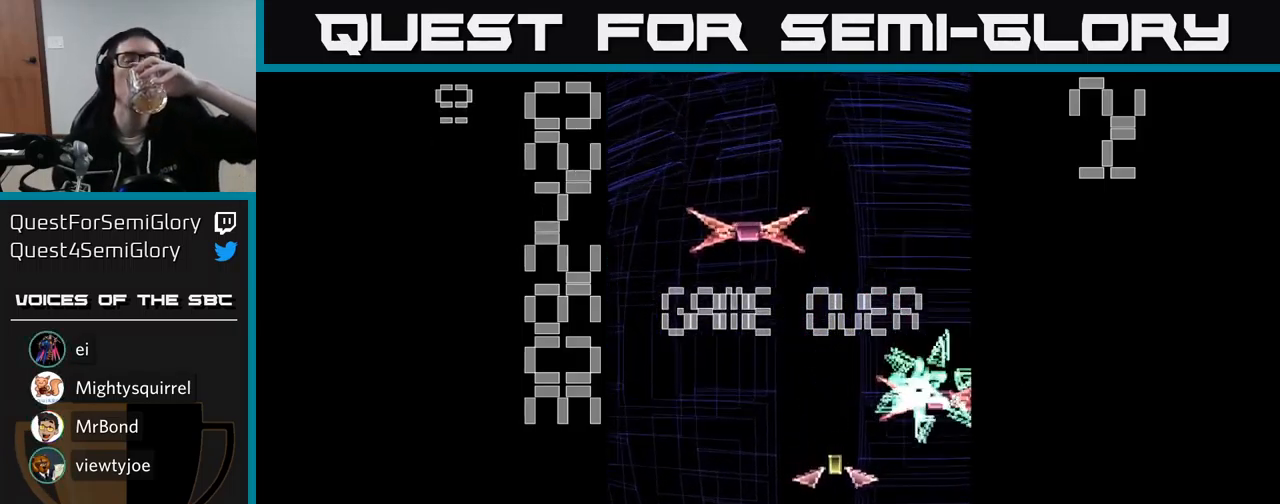
{"buttons": [], "events": []}
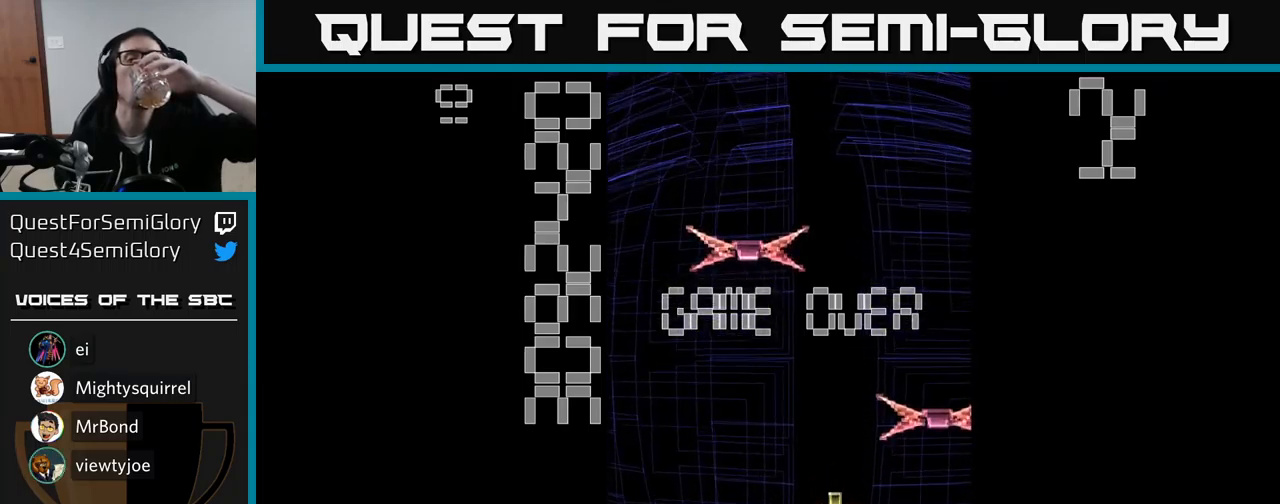
{"buttons": [], "events": []}
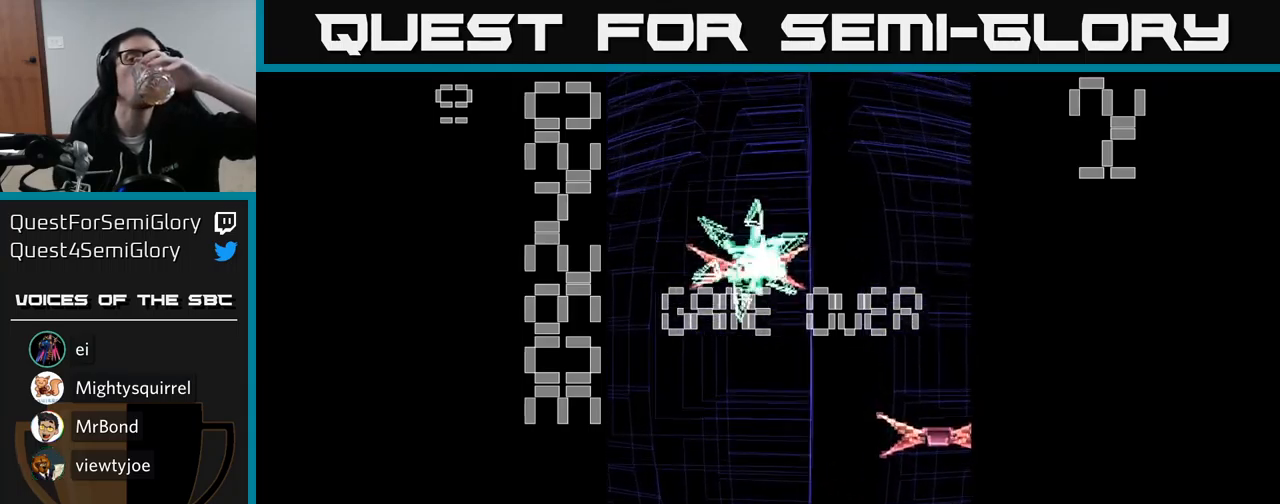
{"buttons": [], "events": []}
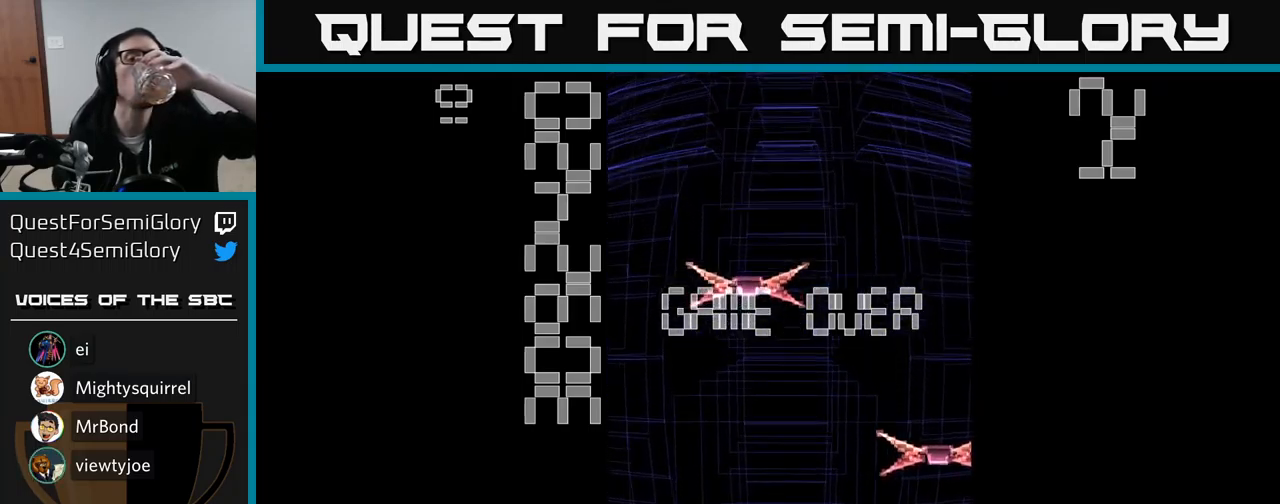
{"buttons": [], "events": [[217, "A", "down"], [317, "A", "up"]]}
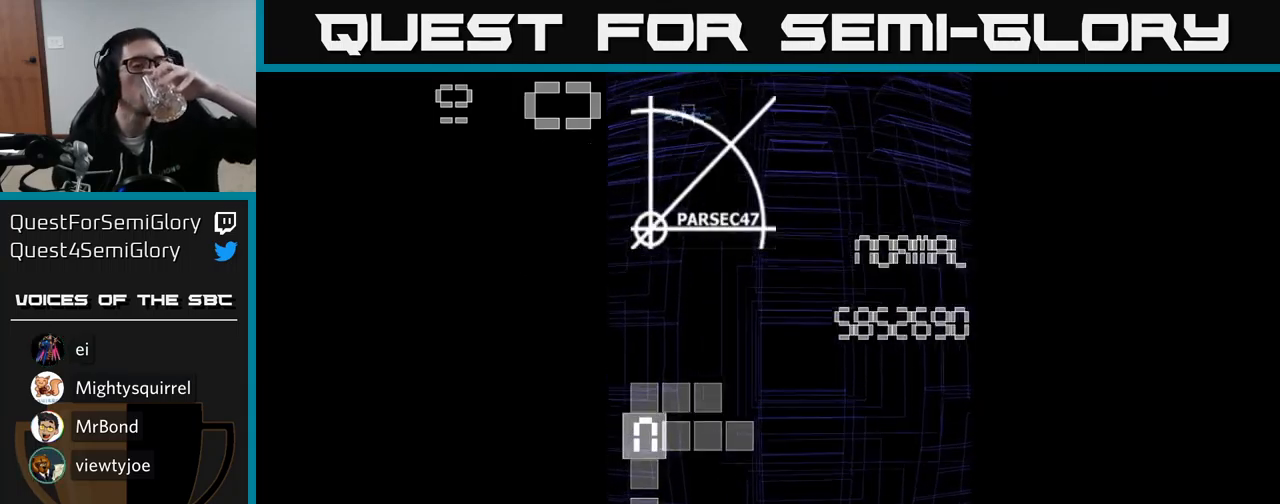
{"buttons": [], "events": []}
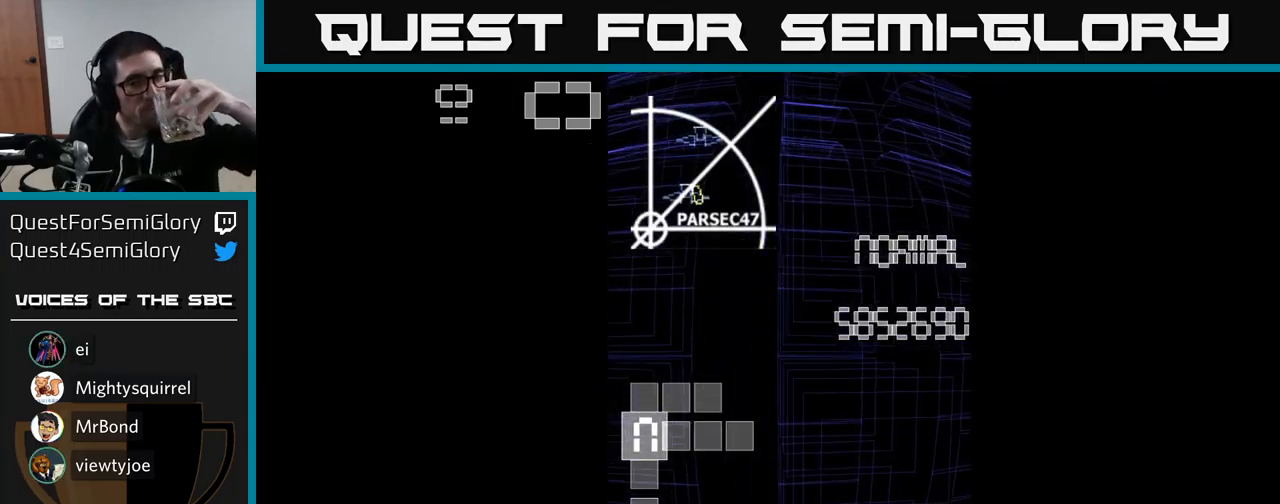
{"buttons": [], "events": []}
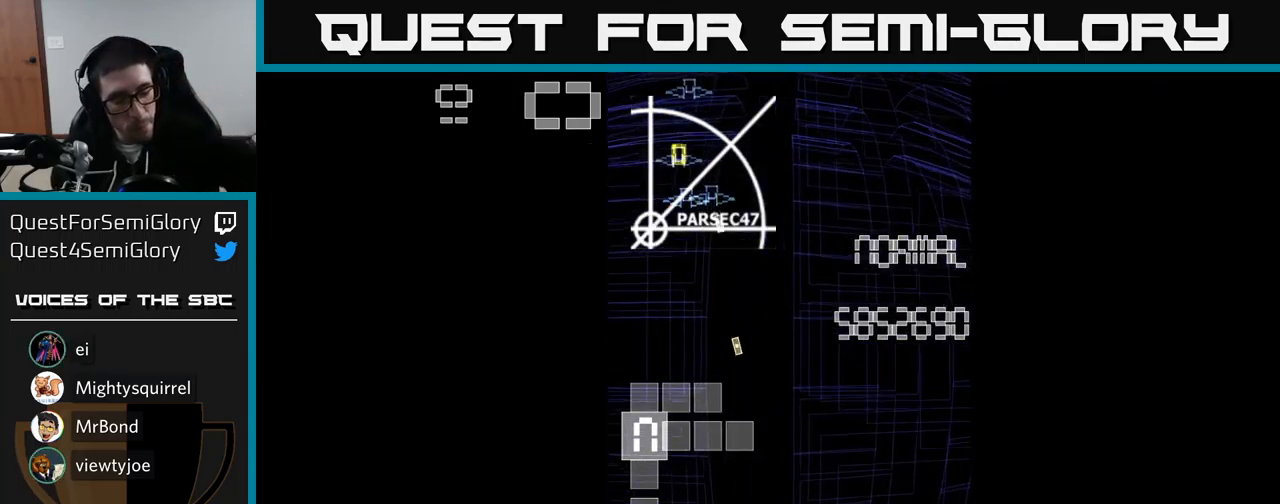
{"buttons": [], "events": []}
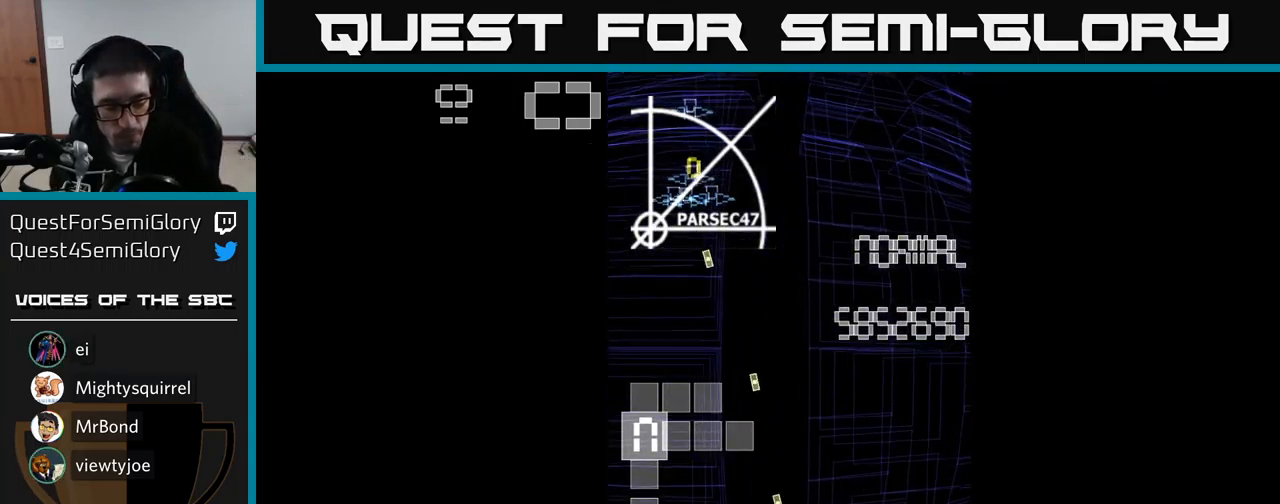
{"buttons": [], "events": []}
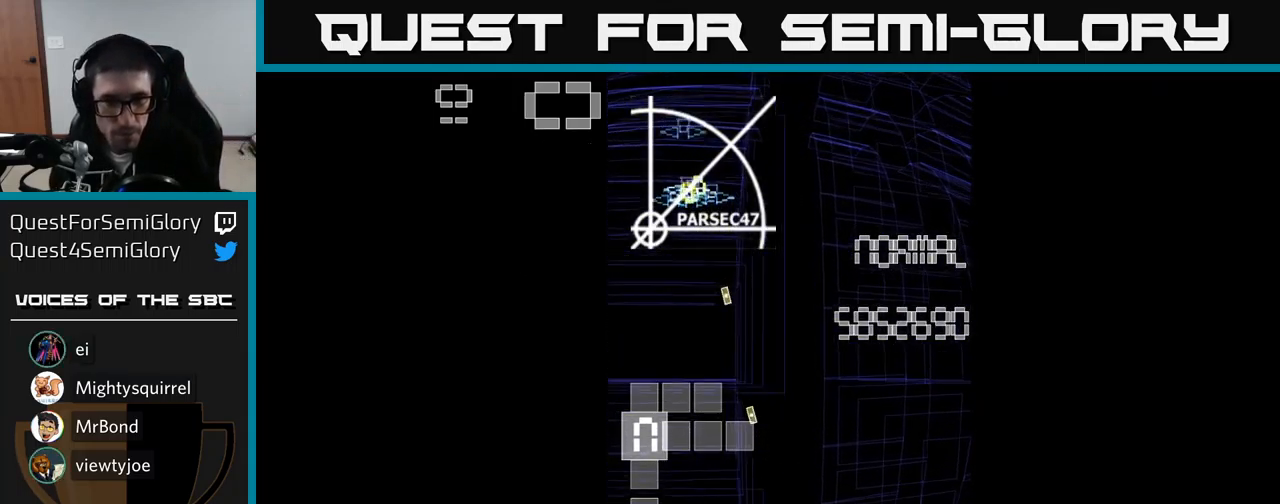
{"buttons": ["A"], "events": [[500, "A", "down"]]}
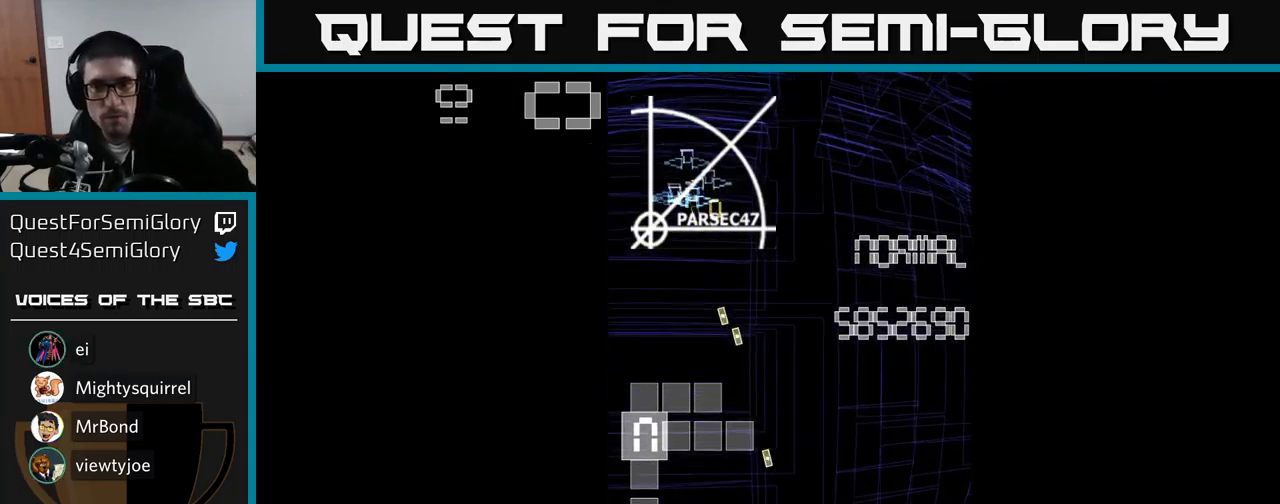
{"buttons": [], "events": [[100, "A", "up"]]}
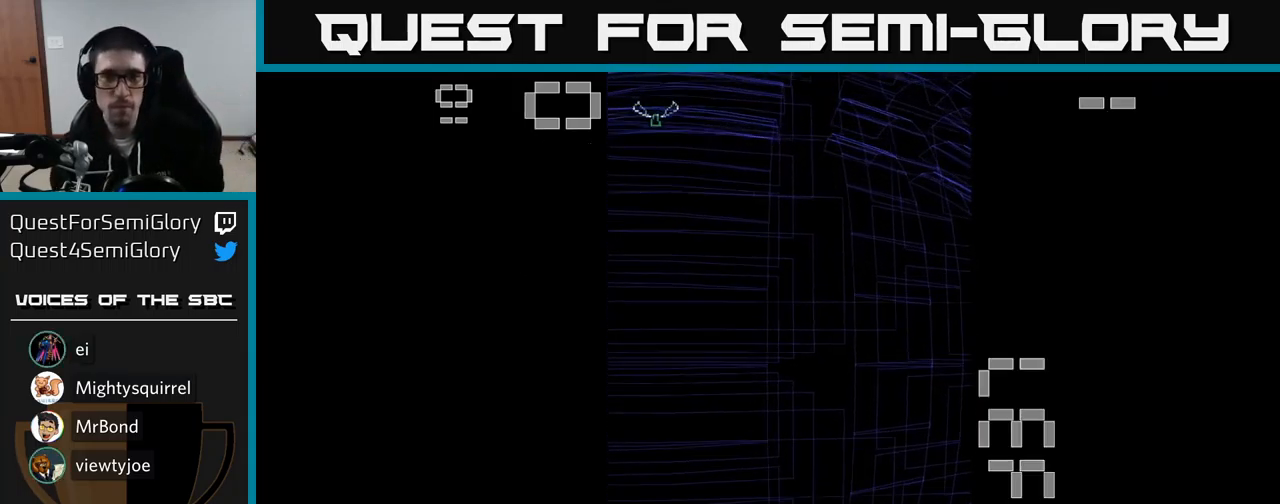
{"buttons": ["A"], "events": [[34, "A", "down"], [216, "DPAD_LEFT", "down"], [400, "DPAD_LEFT", "up"]]}
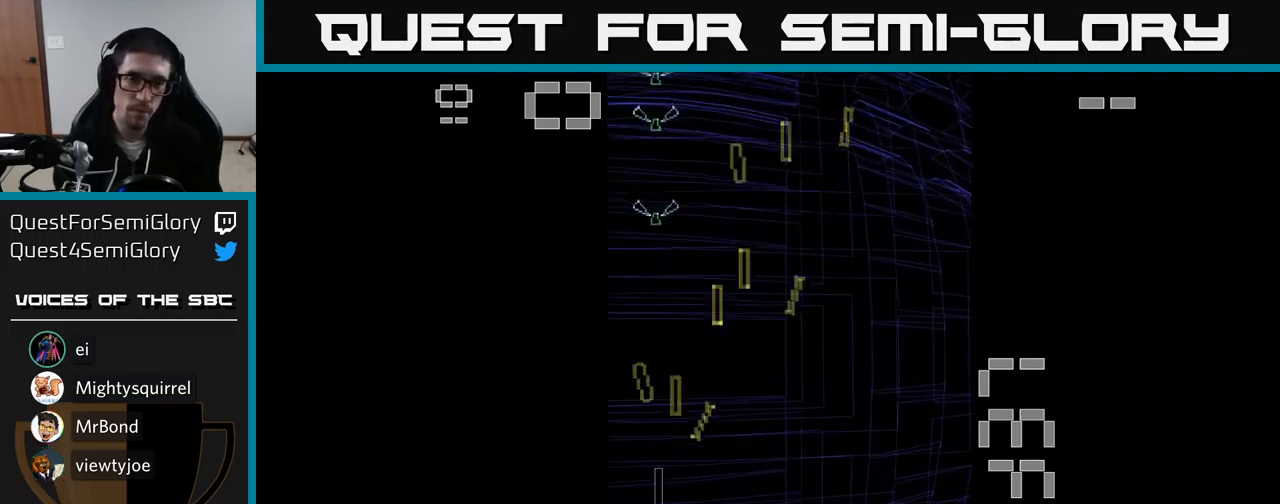
{"buttons": ["A"], "events": []}
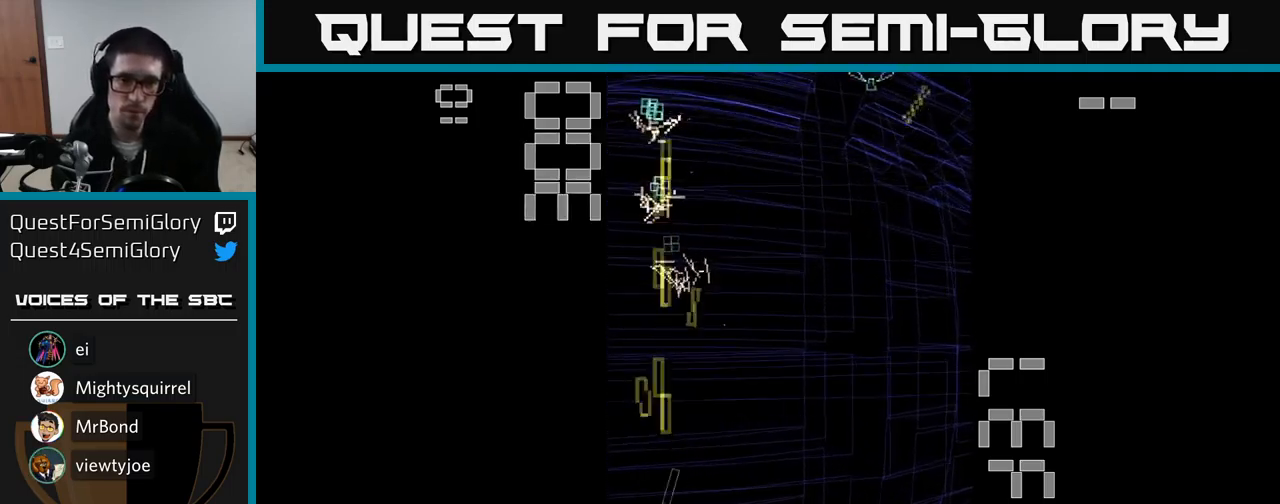
{"buttons": ["A", "DPAD_RIGHT"], "events": [[183, "DPAD_RIGHT", "down"]]}
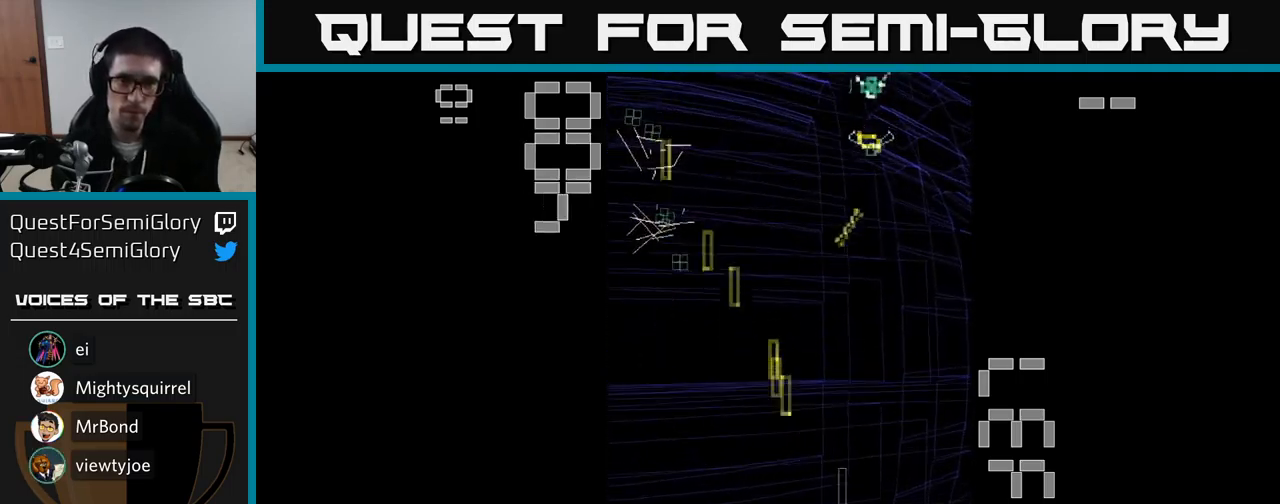
{"buttons": ["A"], "events": [[50, "DPAD_RIGHT", "up"], [66, "DPAD_UP", "down"], [283, "DPAD_UP", "up"]]}
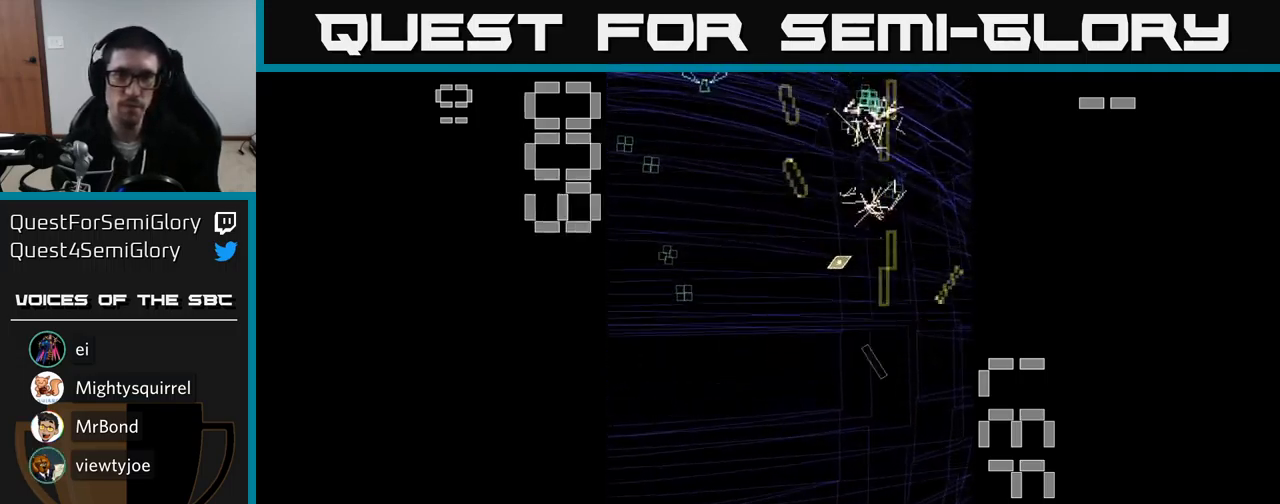
{"buttons": ["A", "DPAD_UP", "DPAD_LEFT"], "events": [[16, "DPAD_DOWN", "down"], [133, "DPAD_LEFT", "down"], [166, "DPAD_DOWN", "up"], [350, "DPAD_UP", "down"]]}
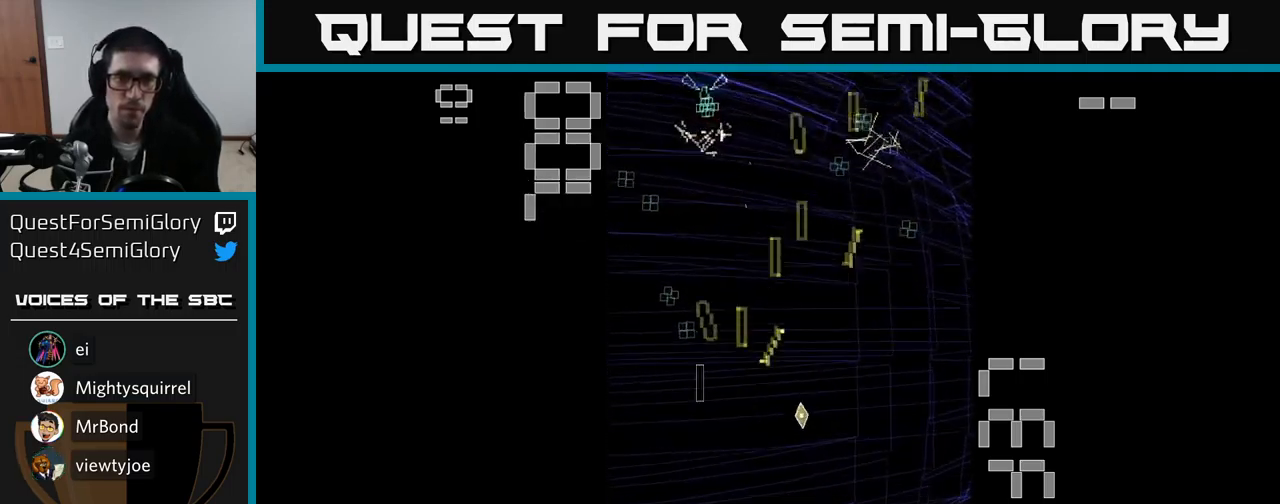
{"buttons": ["A", "DPAD_RIGHT"], "events": [[66, "DPAD_LEFT", "up"], [350, "DPAD_UP", "up"], [383, "DPAD_RIGHT", "down"]]}
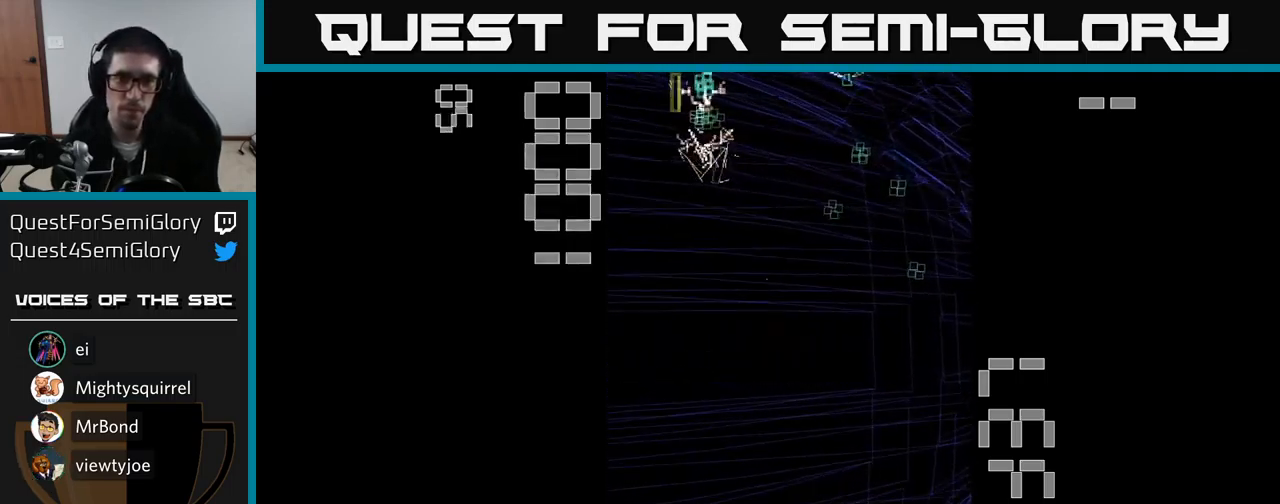
{"buttons": ["A", "DPAD_LEFT"], "events": [[133, "DPAD_DOWN", "down"], [400, "DPAD_RIGHT", "up"], [433, "DPAD_DOWN", "up"], [466, "DPAD_LEFT", "down"]]}
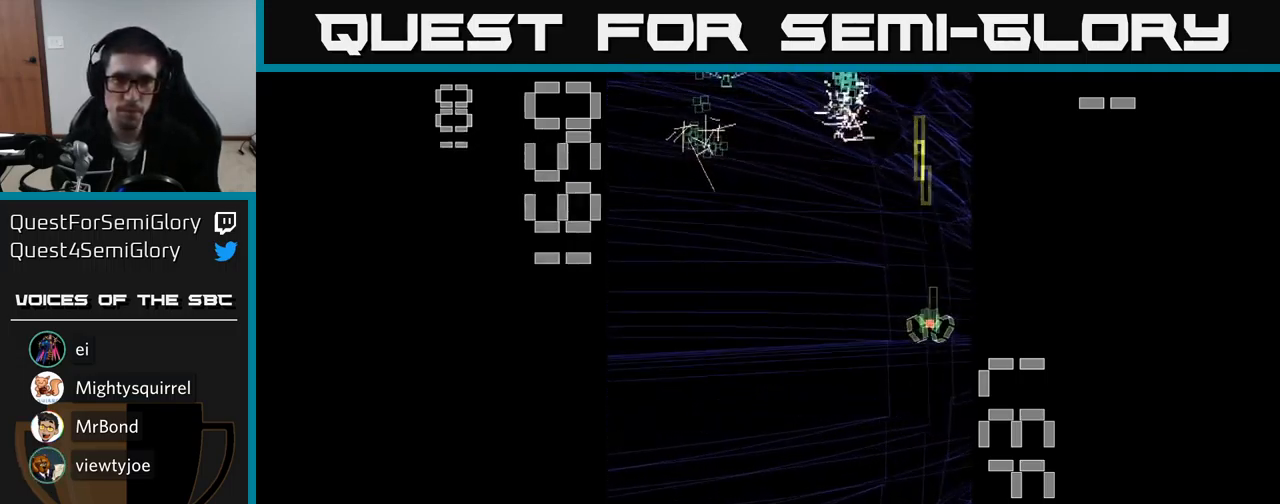
{"buttons": ["A"], "events": [[33, "DPAD_UP", "down"], [333, "DPAD_UP", "up"], [466, "DPAD_LEFT", "up"], [466, "DPAD_UP", "down"], [500, "DPAD_UP", "up"]]}
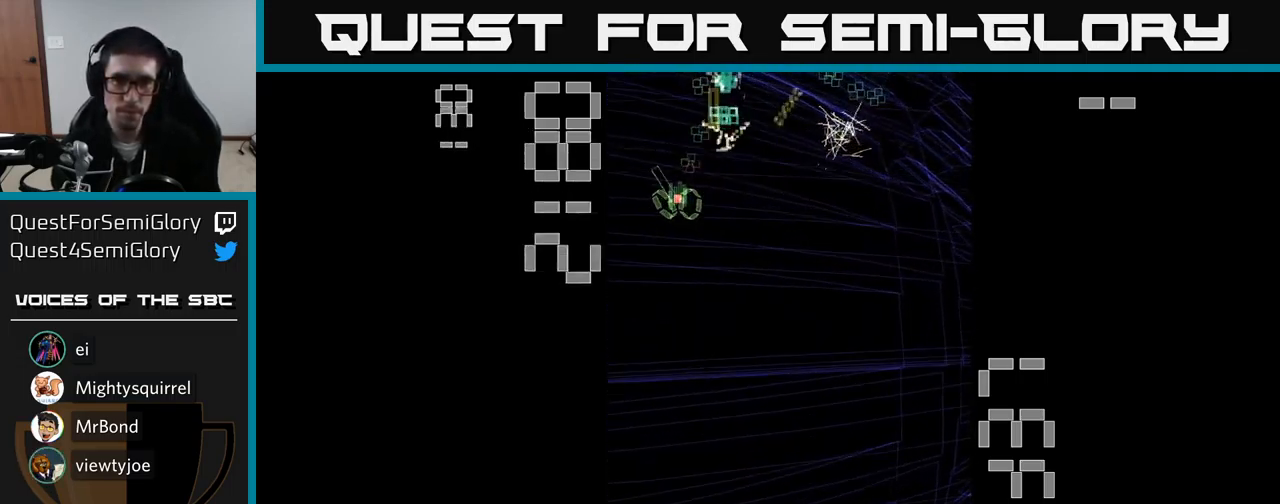
{"buttons": ["A", "DPAD_LEFT"], "events": [[16, "DPAD_RIGHT", "down"], [300, "DPAD_RIGHT", "up"], [383, "DPAD_LEFT", "down"]]}